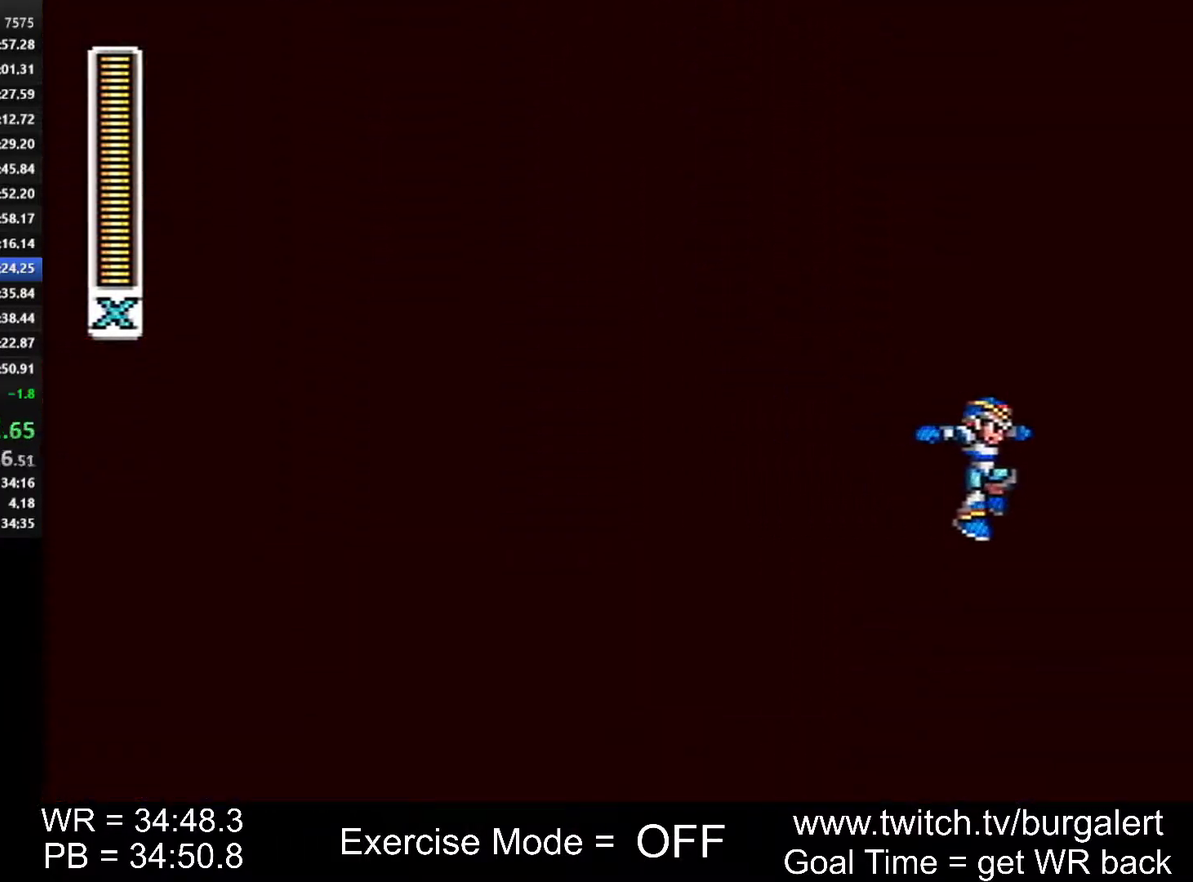
Gameplay with a controller (Nintendo layout); each line is a JSON object with the inputs held at the frame after it. "events" lists button and stick changes between this image and that frame as [ms after this image, input, new state], when the widget could be followed in between. Not read: L1 L3 R1 R3.
{"buttons": [], "events": []}
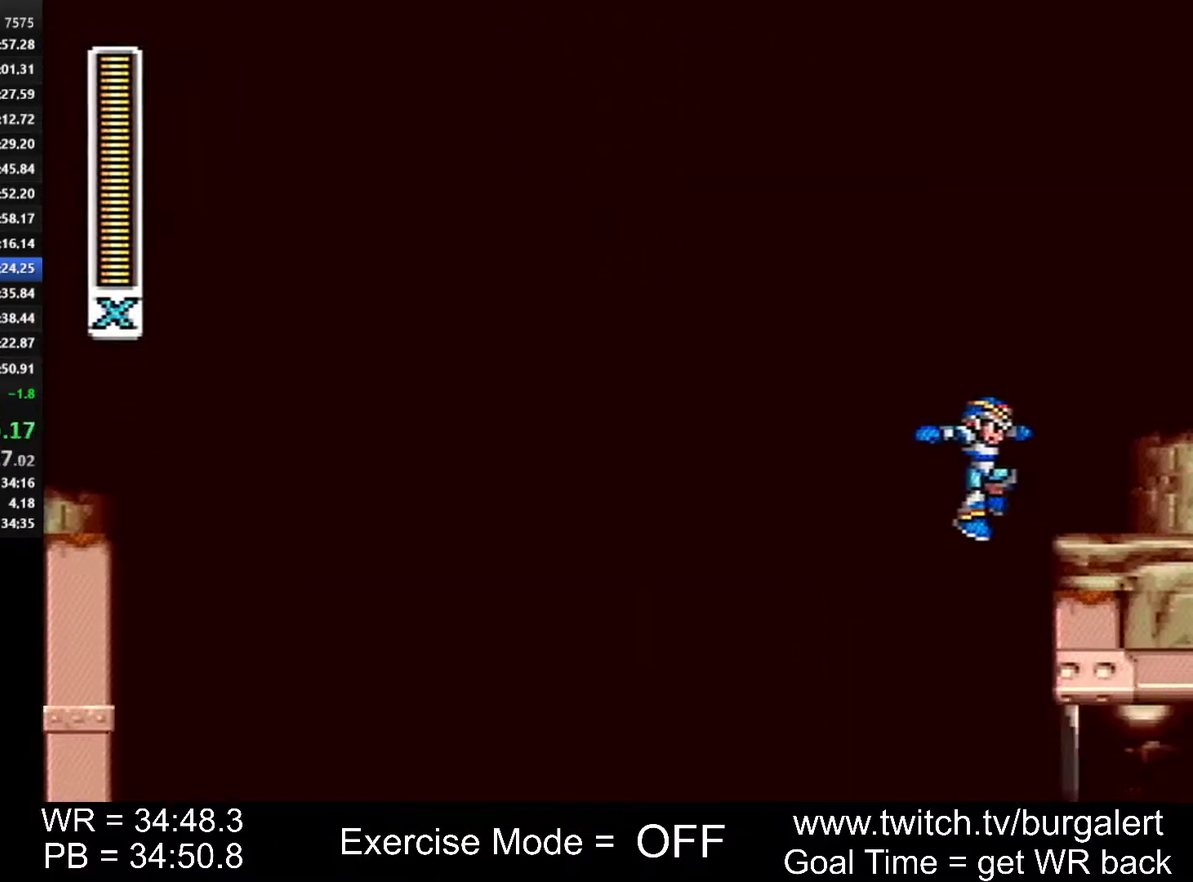
{"buttons": ["DPAD_RIGHT"], "events": [[200, "DPAD_RIGHT", "down"]]}
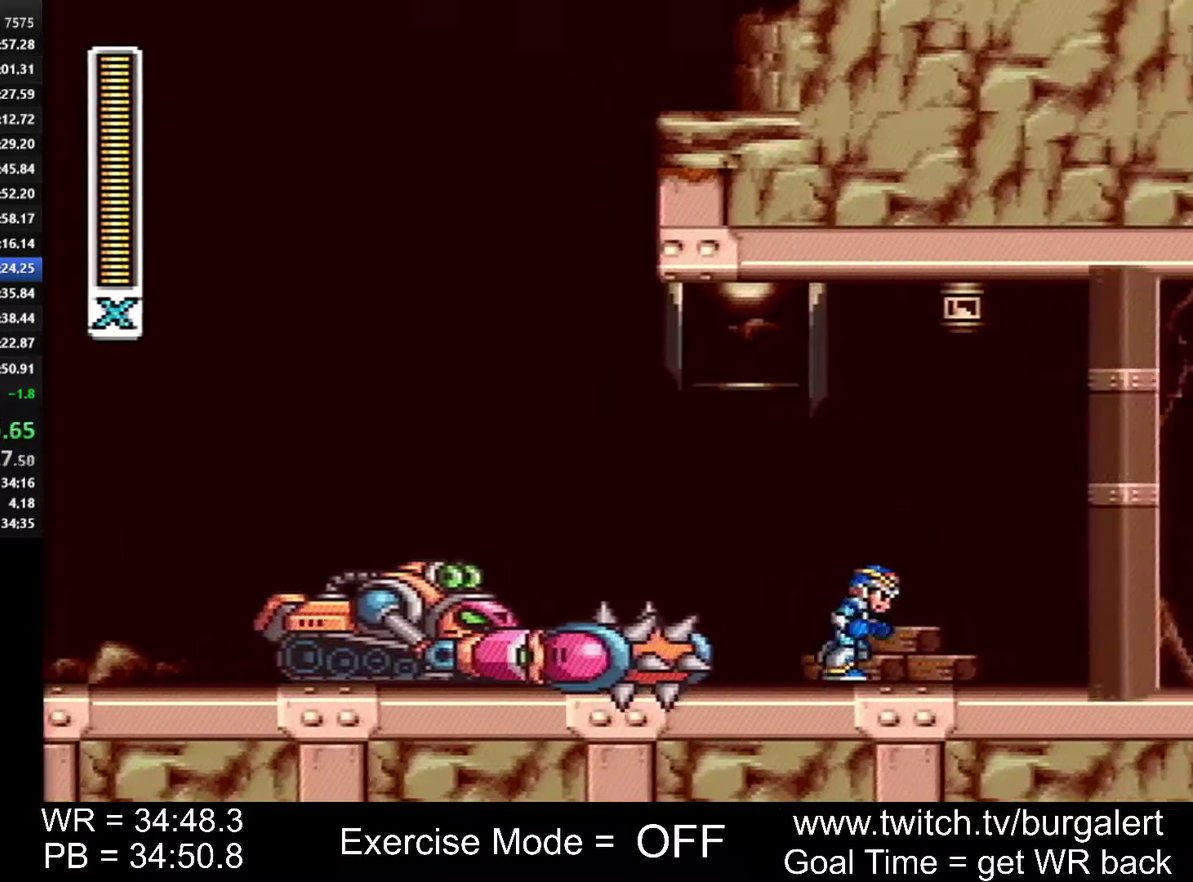
{"buttons": ["DPAD_RIGHT"], "events": [[50, "A", "down"], [50, "B", "down"], [267, "A", "up"], [267, "B", "up"]]}
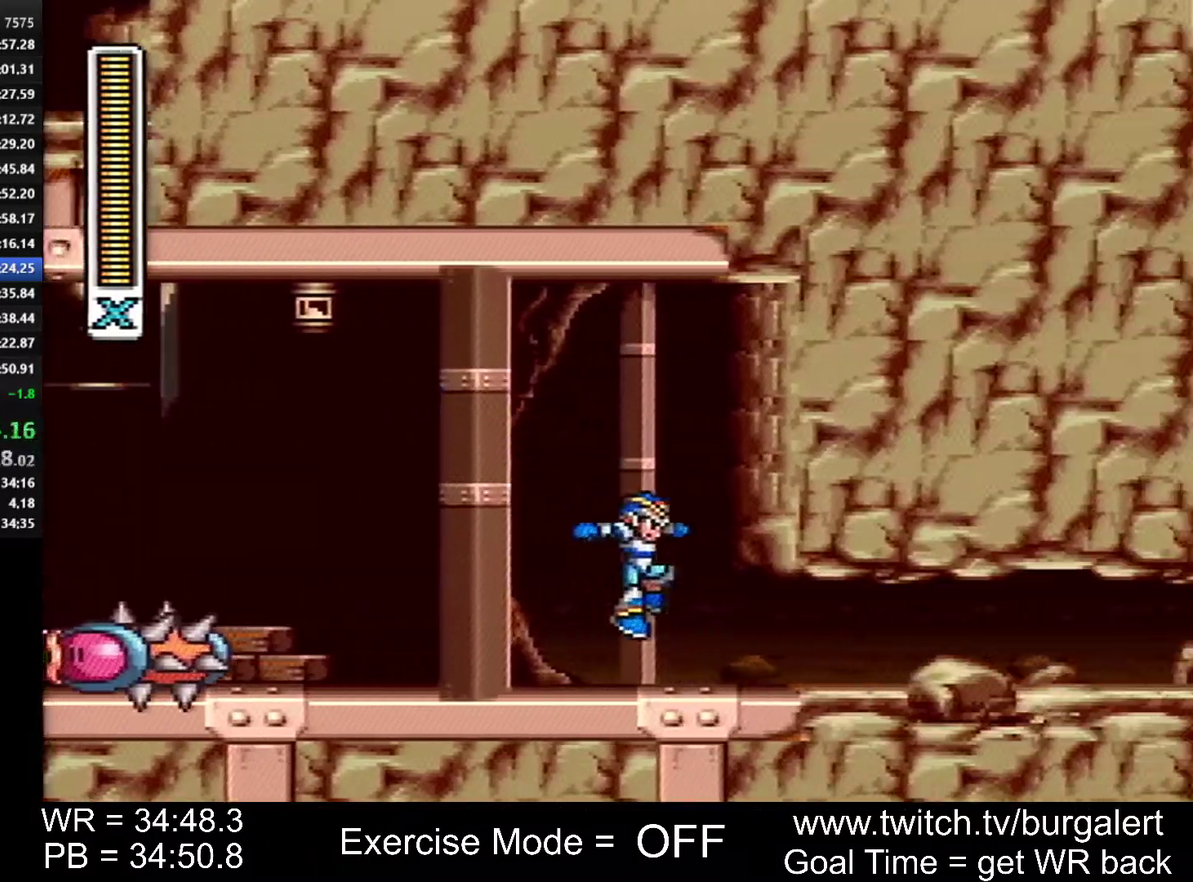
{"buttons": ["A", "DPAD_RIGHT"], "events": [[200, "A", "down"]]}
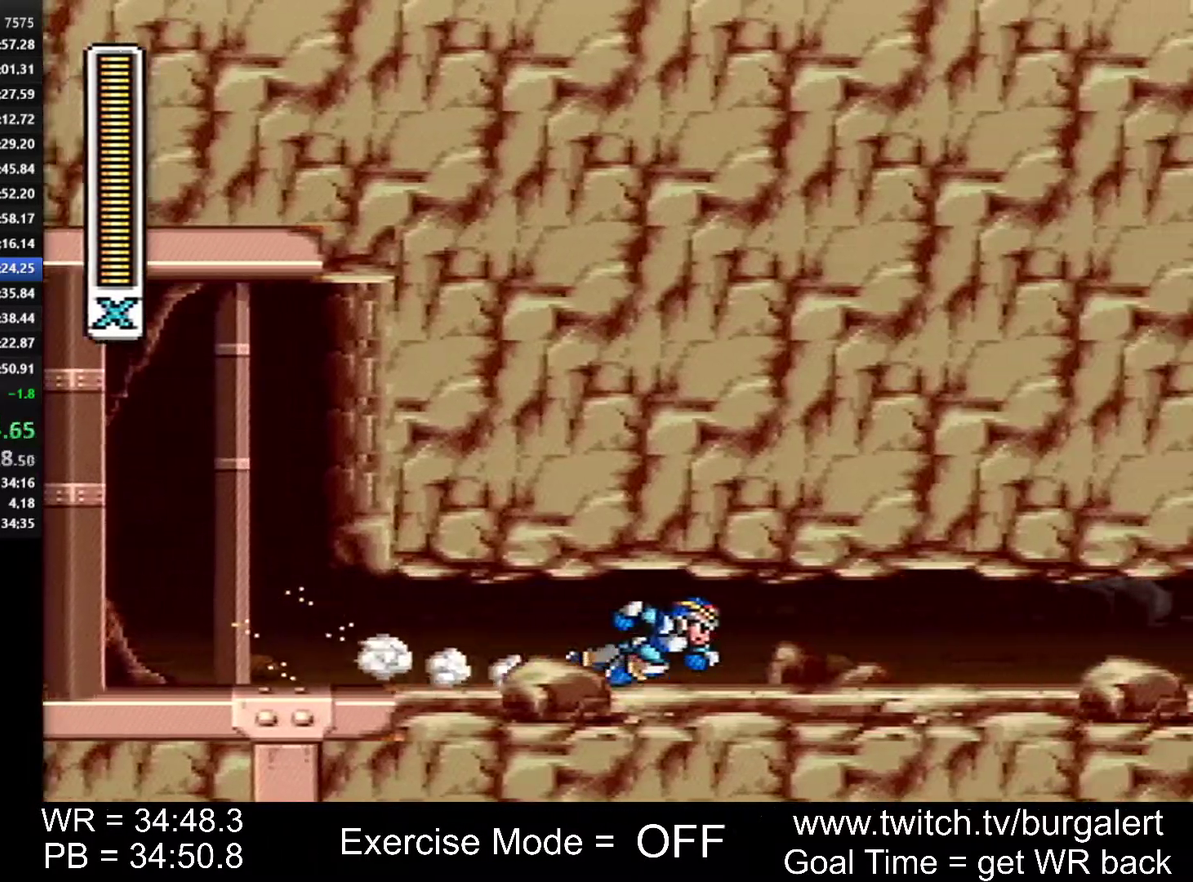
{"buttons": ["A", "DPAD_RIGHT"], "events": [[300, "A", "up"], [367, "A", "down"]]}
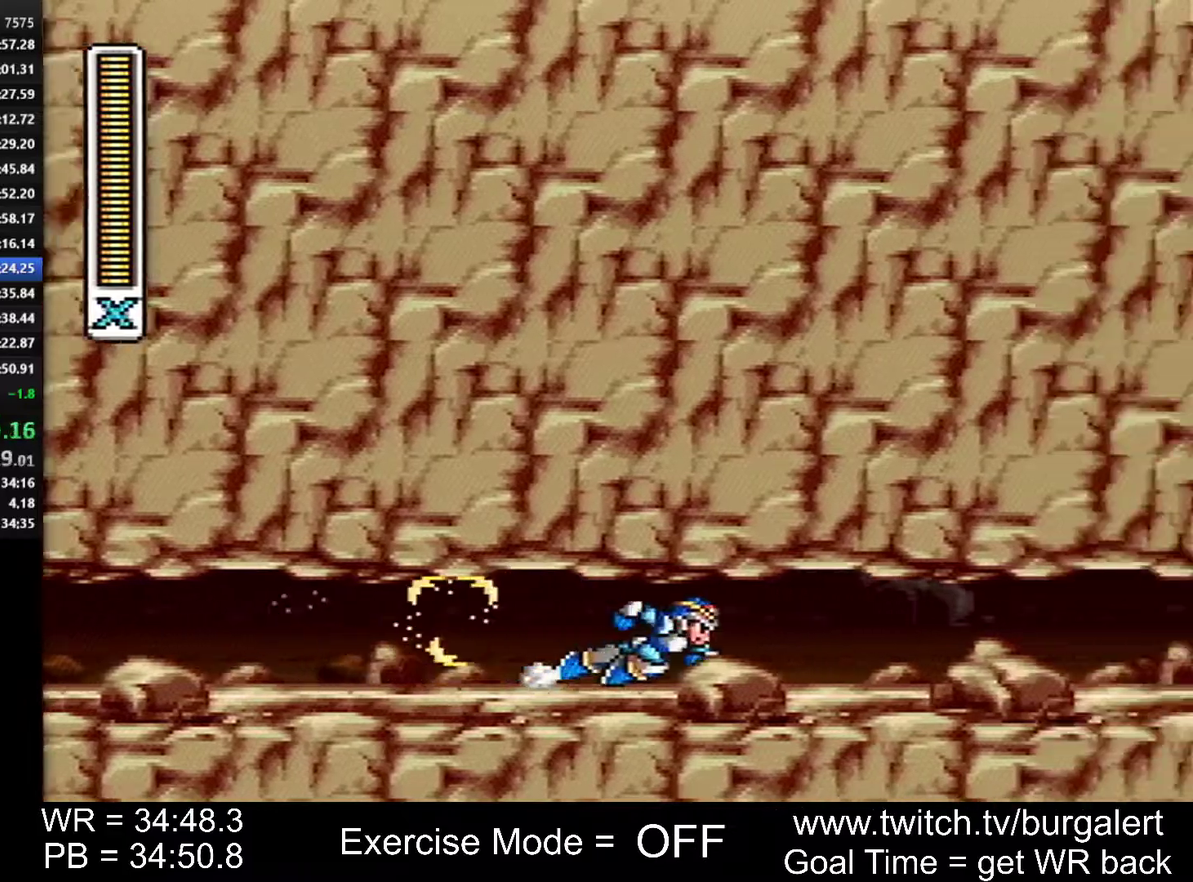
{"buttons": ["DPAD_RIGHT"], "events": [[450, "A", "up"]]}
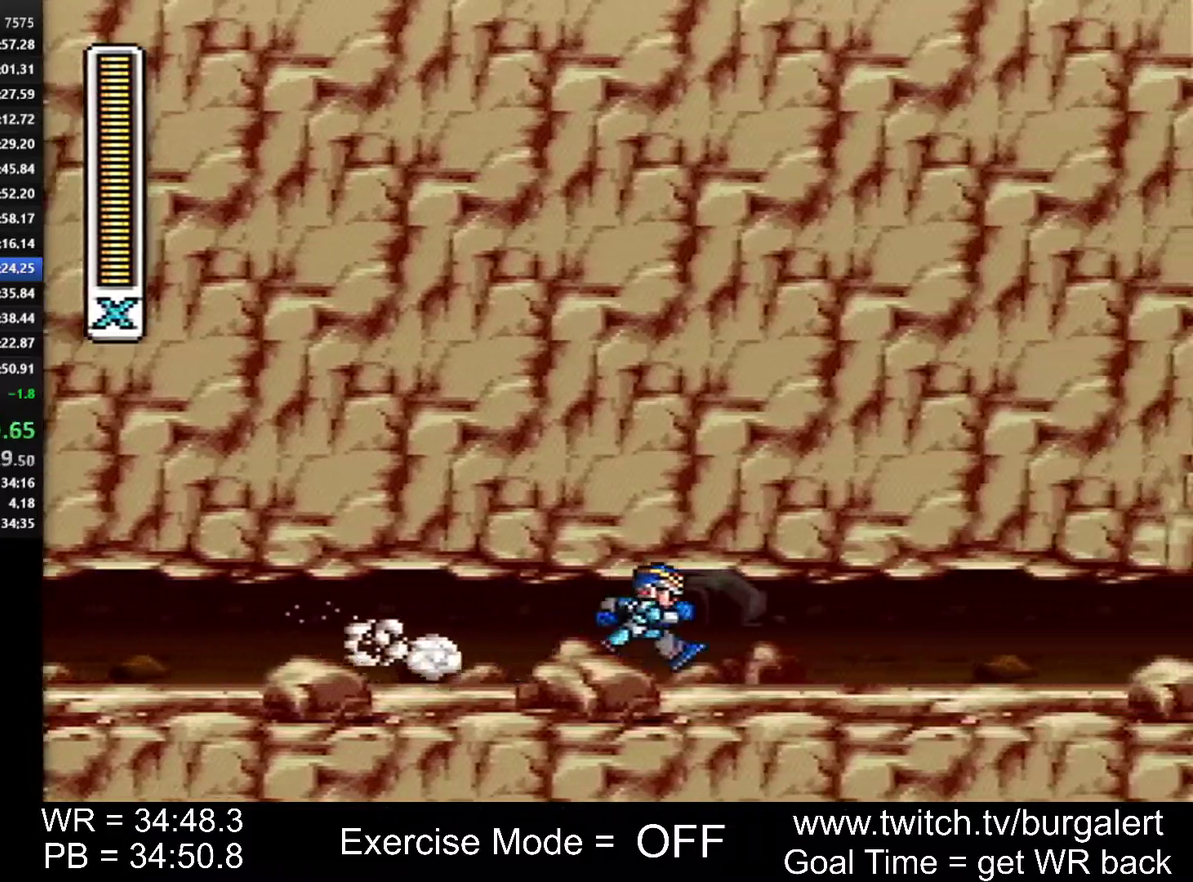
{"buttons": ["A", "DPAD_RIGHT"], "events": [[17, "A", "down"]]}
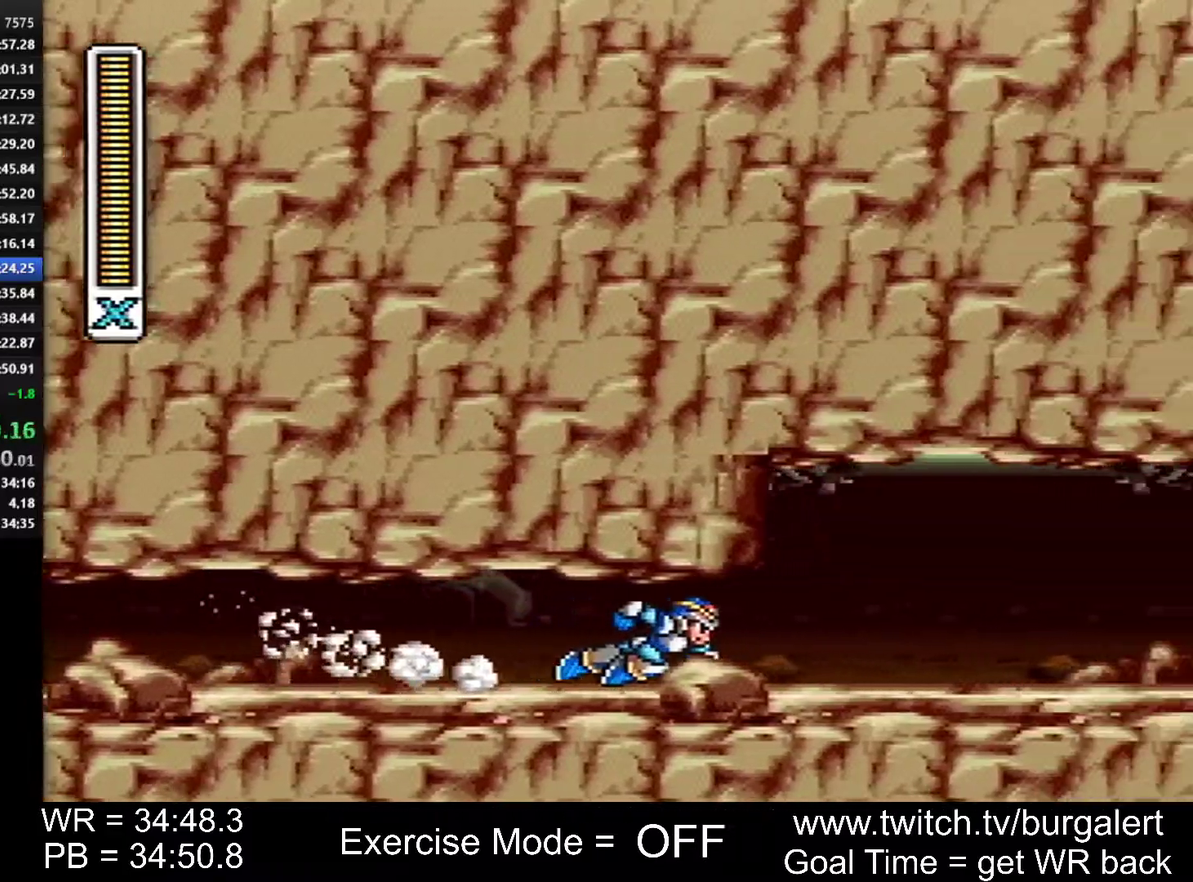
{"buttons": ["A", "DPAD_RIGHT"], "events": [[83, "A", "up"], [150, "A", "down"]]}
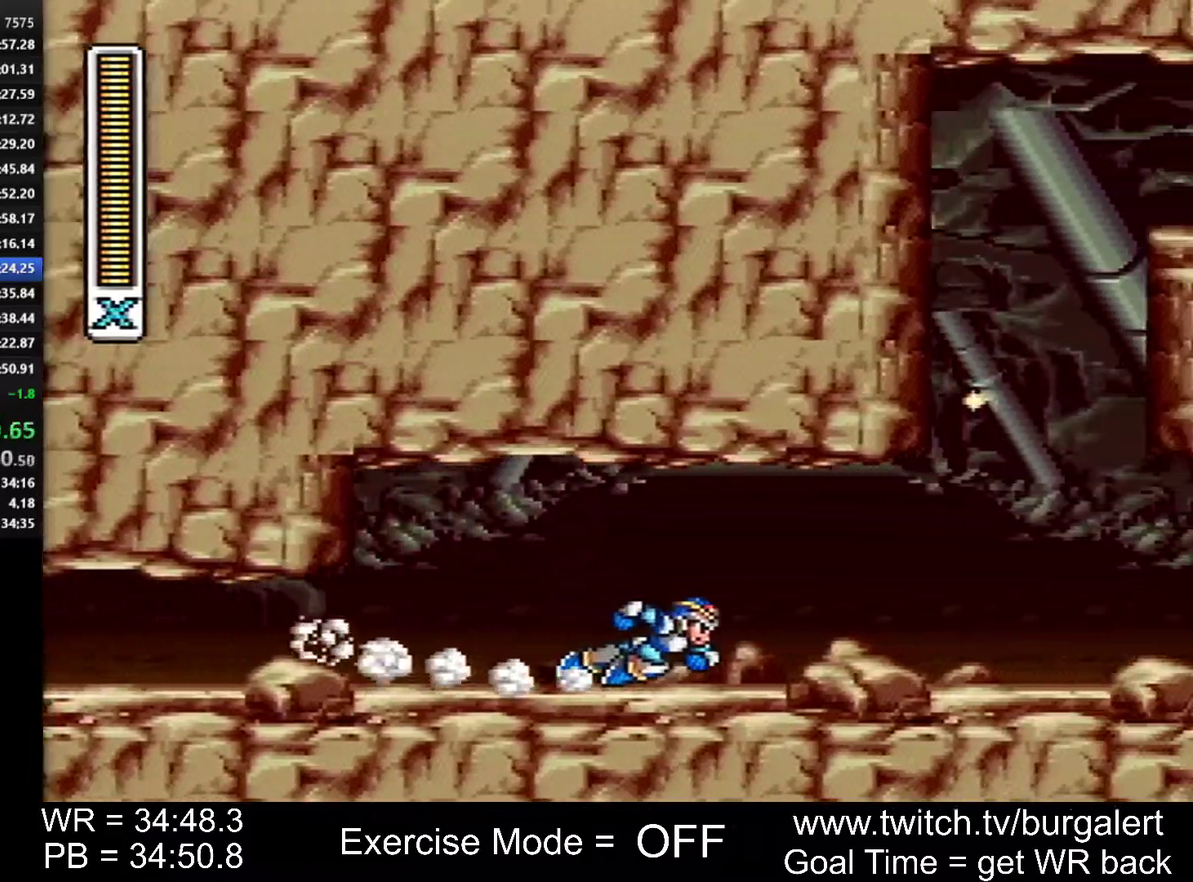
{"buttons": ["DPAD_RIGHT"], "events": [[150, "B", "down"], [200, "A", "up"], [267, "B", "up"]]}
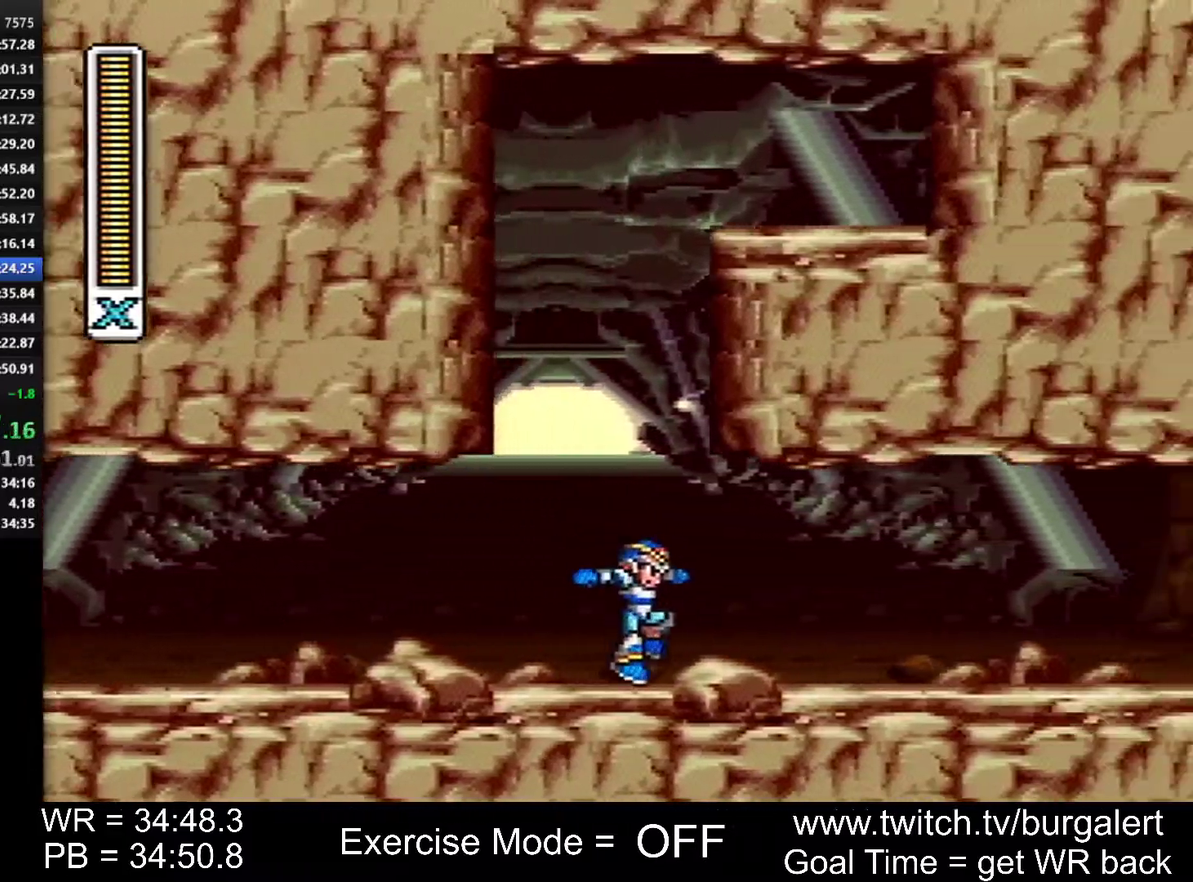
{"buttons": ["A", "DPAD_RIGHT"], "events": [[117, "A", "down"]]}
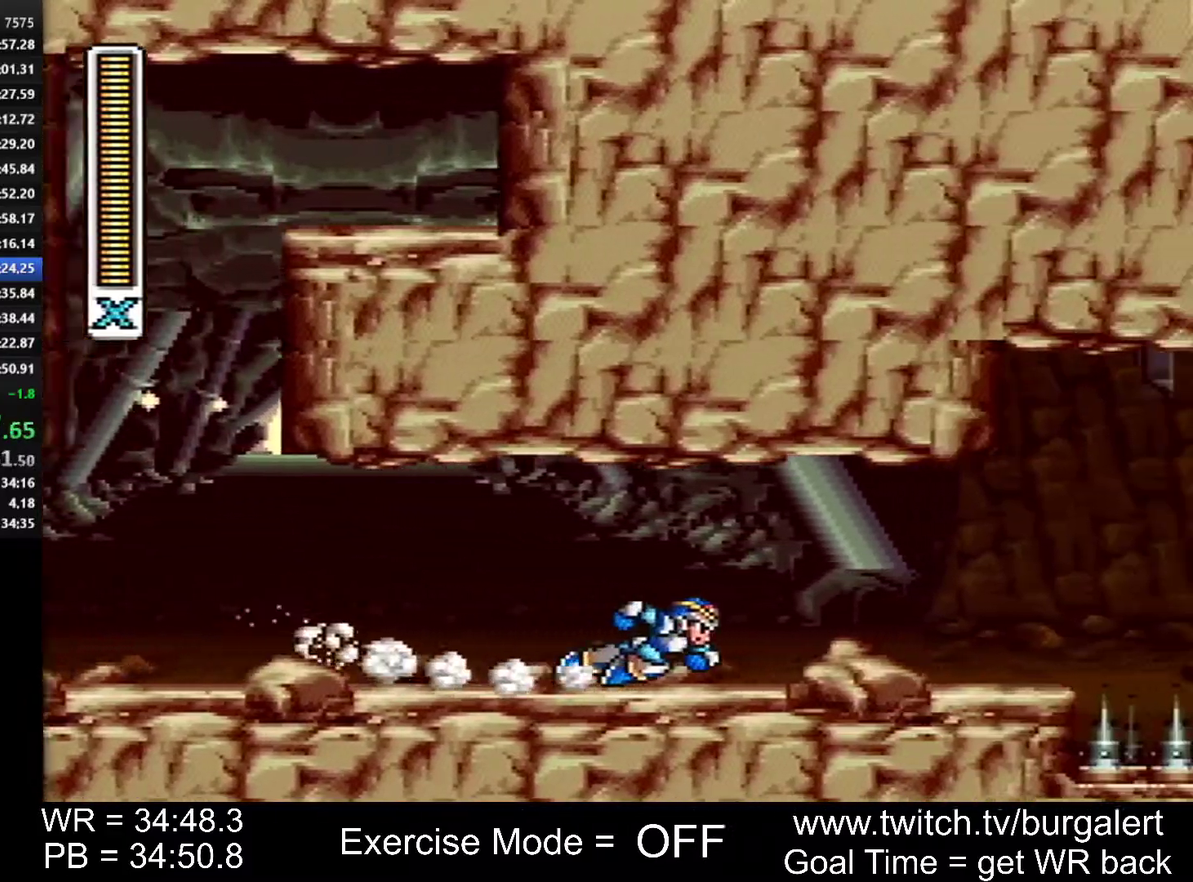
{"buttons": ["DPAD_RIGHT"], "events": [[83, "B", "down"], [183, "A", "up"], [200, "B", "up"]]}
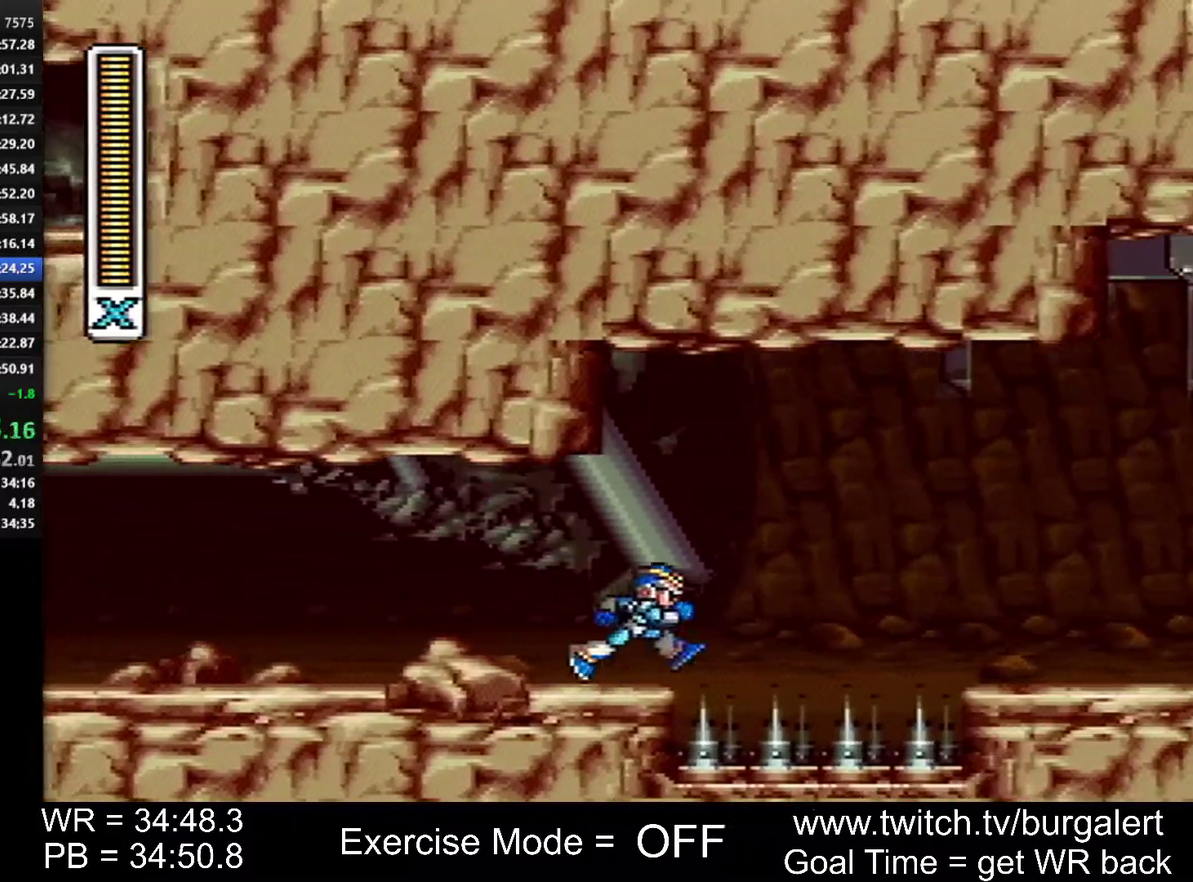
{"buttons": ["A", "B", "DPAD_RIGHT"], "events": [[50, "A", "down"], [83, "B", "down"]]}
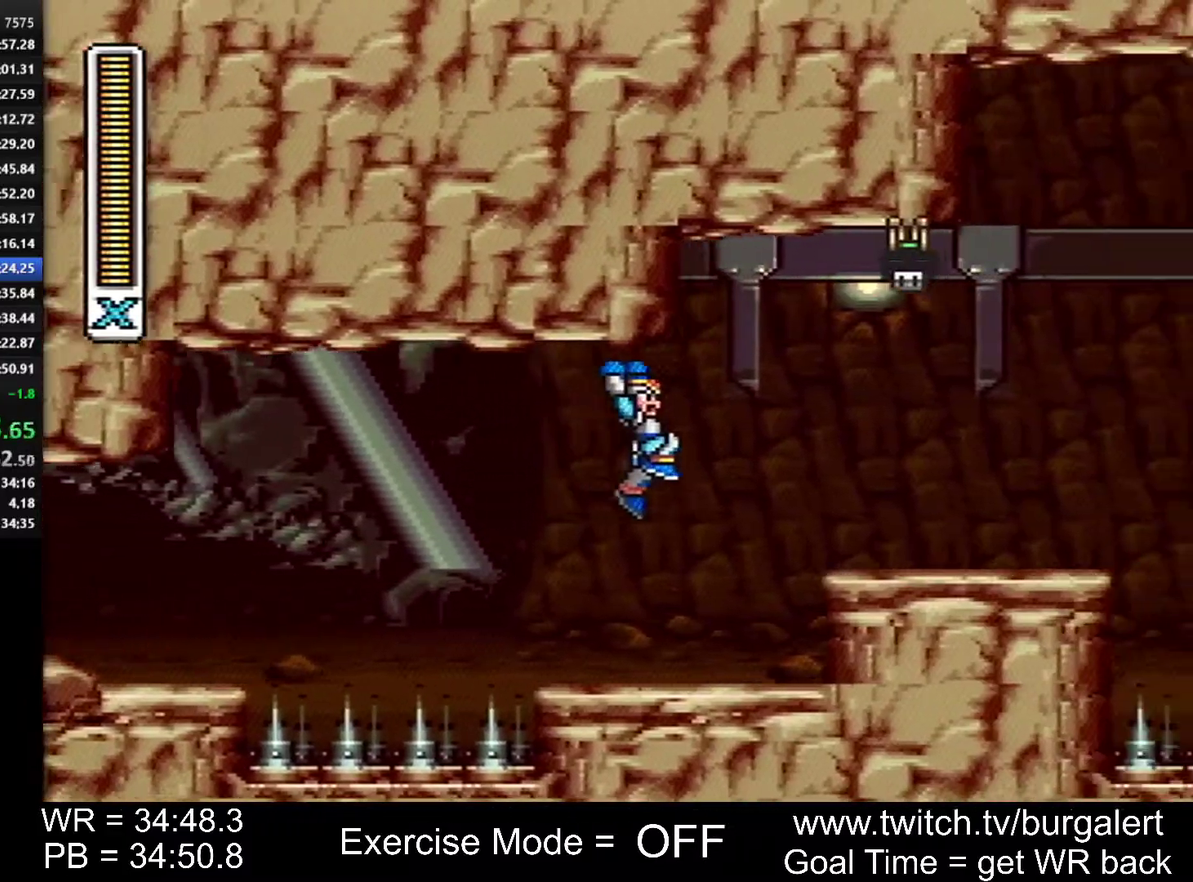
{"buttons": ["A", "DPAD_RIGHT"], "events": [[50, "A", "up"], [50, "B", "up"], [233, "A", "down"]]}
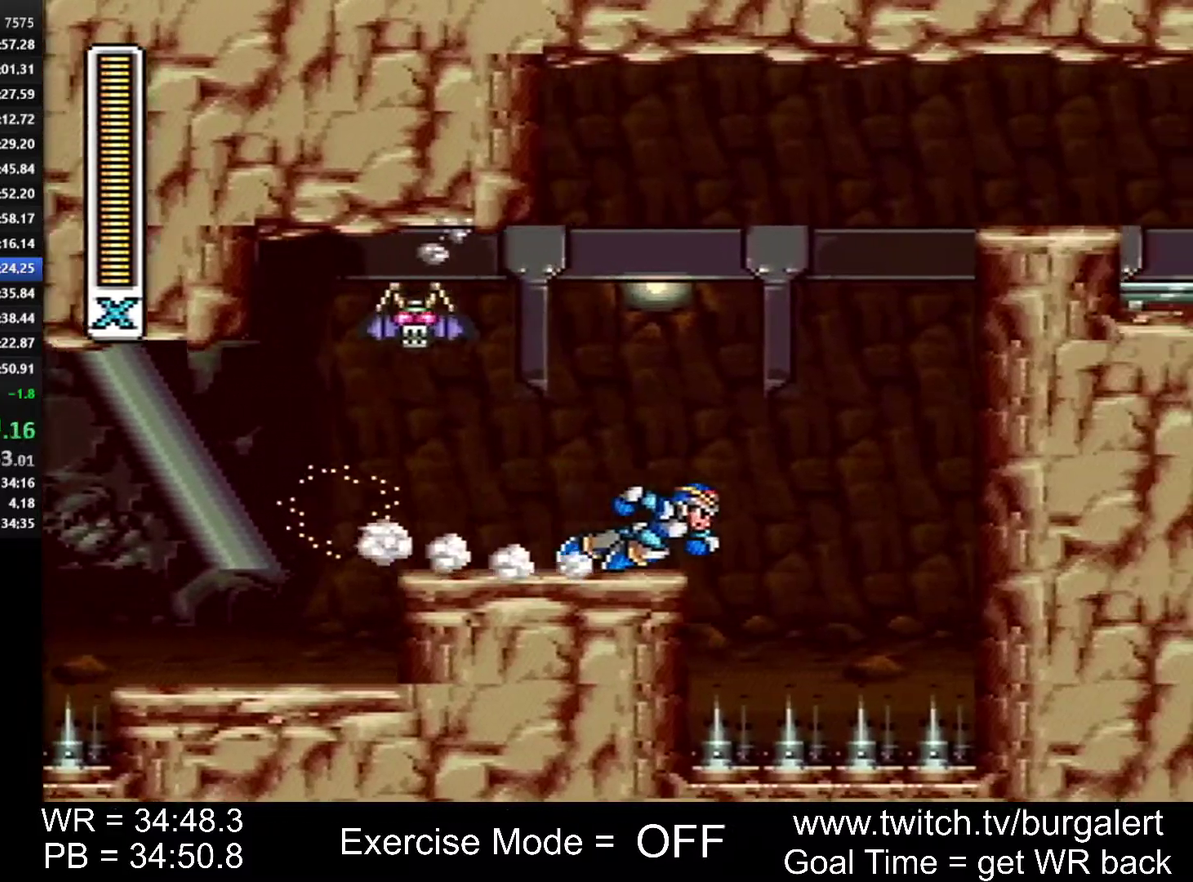
{"buttons": ["A", "B", "DPAD_RIGHT"], "events": [[17, "B", "down"], [300, "A", "up"], [400, "A", "down"]]}
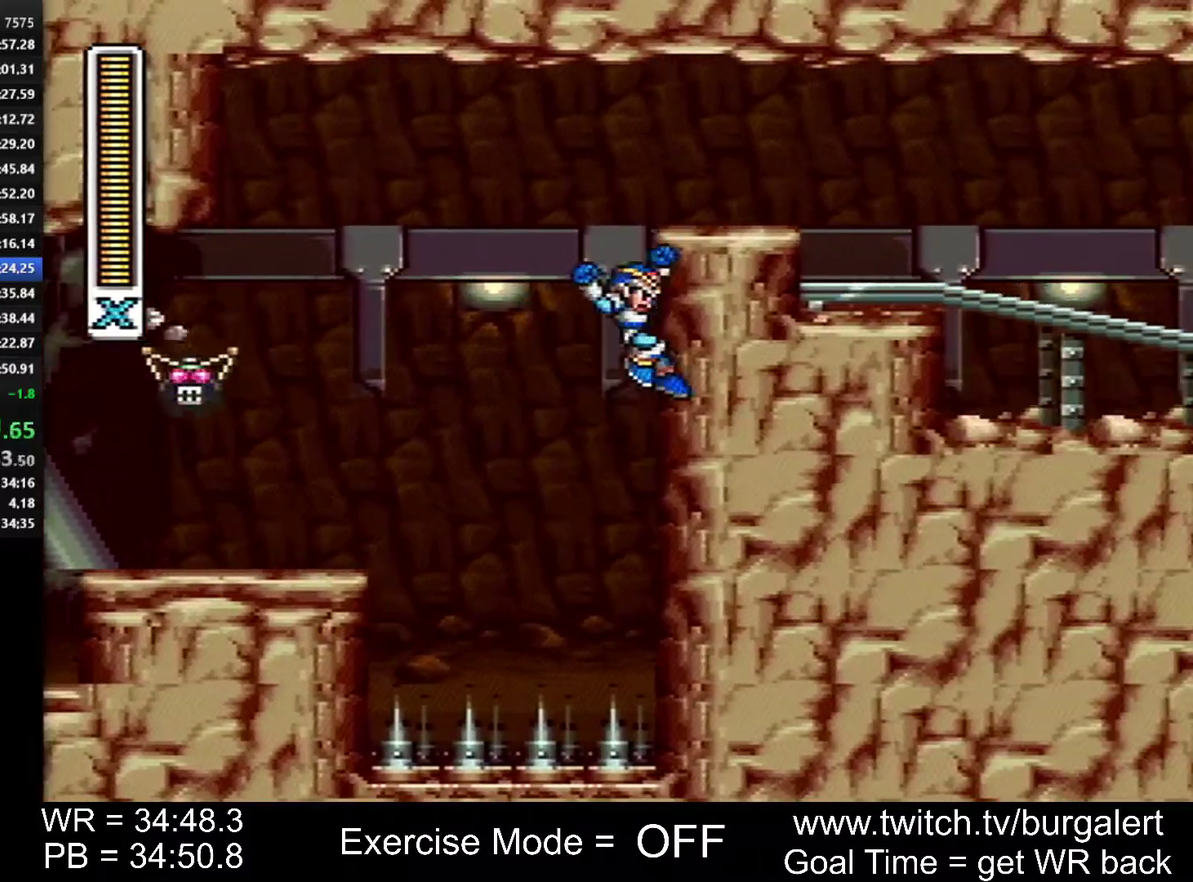
{"buttons": ["A", "B", "Y", "DPAD_RIGHT"], "events": [[300, "Y", "down"], [400, "Y", "up"], [450, "Y", "down"]]}
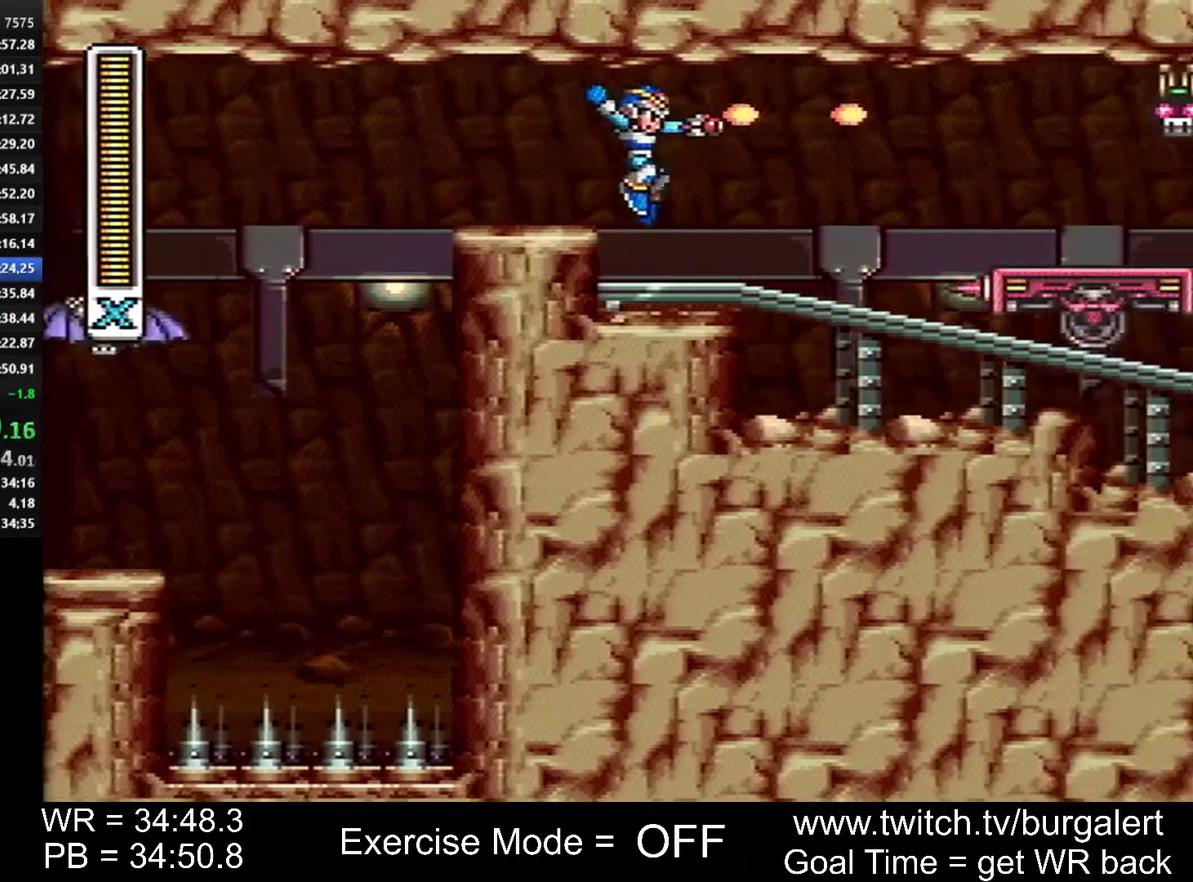
{"buttons": ["DPAD_RIGHT"], "events": [[17, "A", "up"], [17, "B", "up"], [17, "Y", "up"], [233, "A", "down"], [233, "B", "down"], [367, "A", "up"], [367, "B", "up"]]}
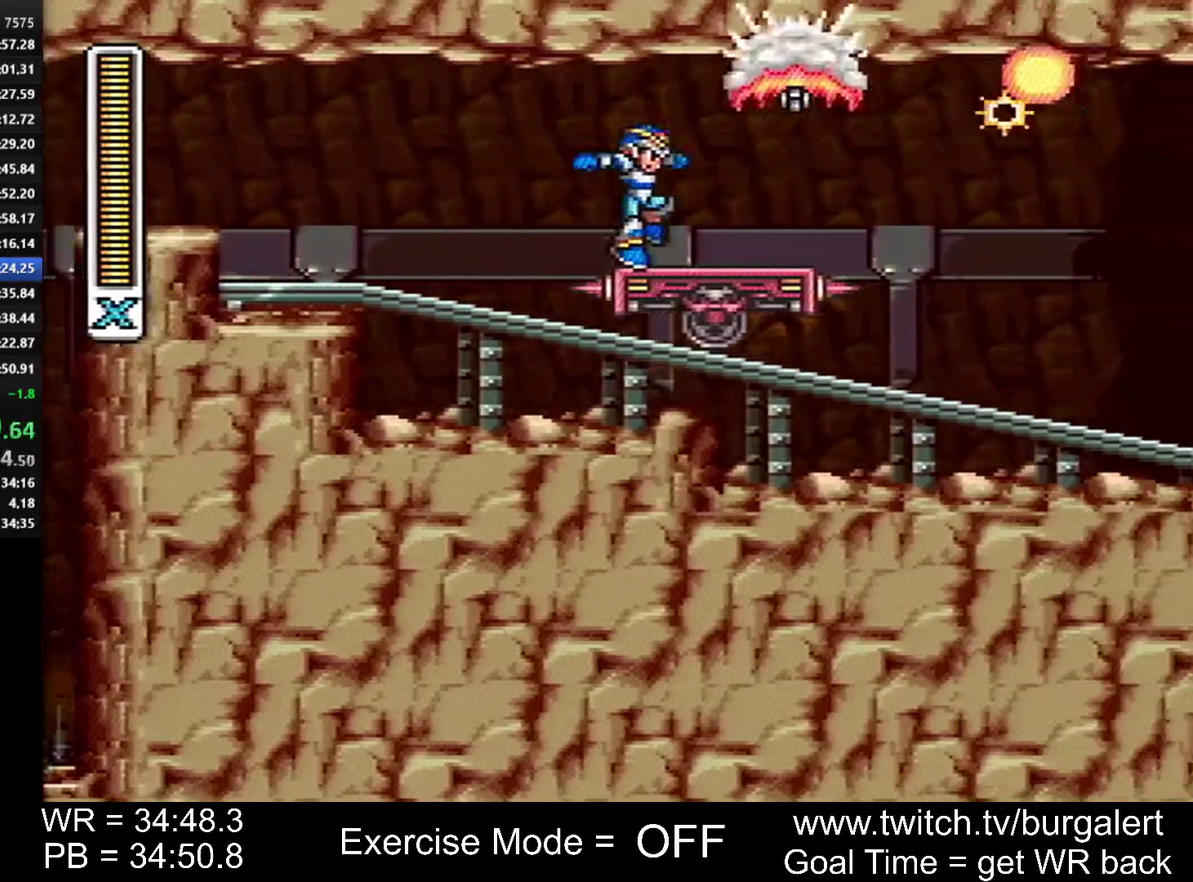
{"buttons": [], "events": [[233, "DPAD_RIGHT", "up"]]}
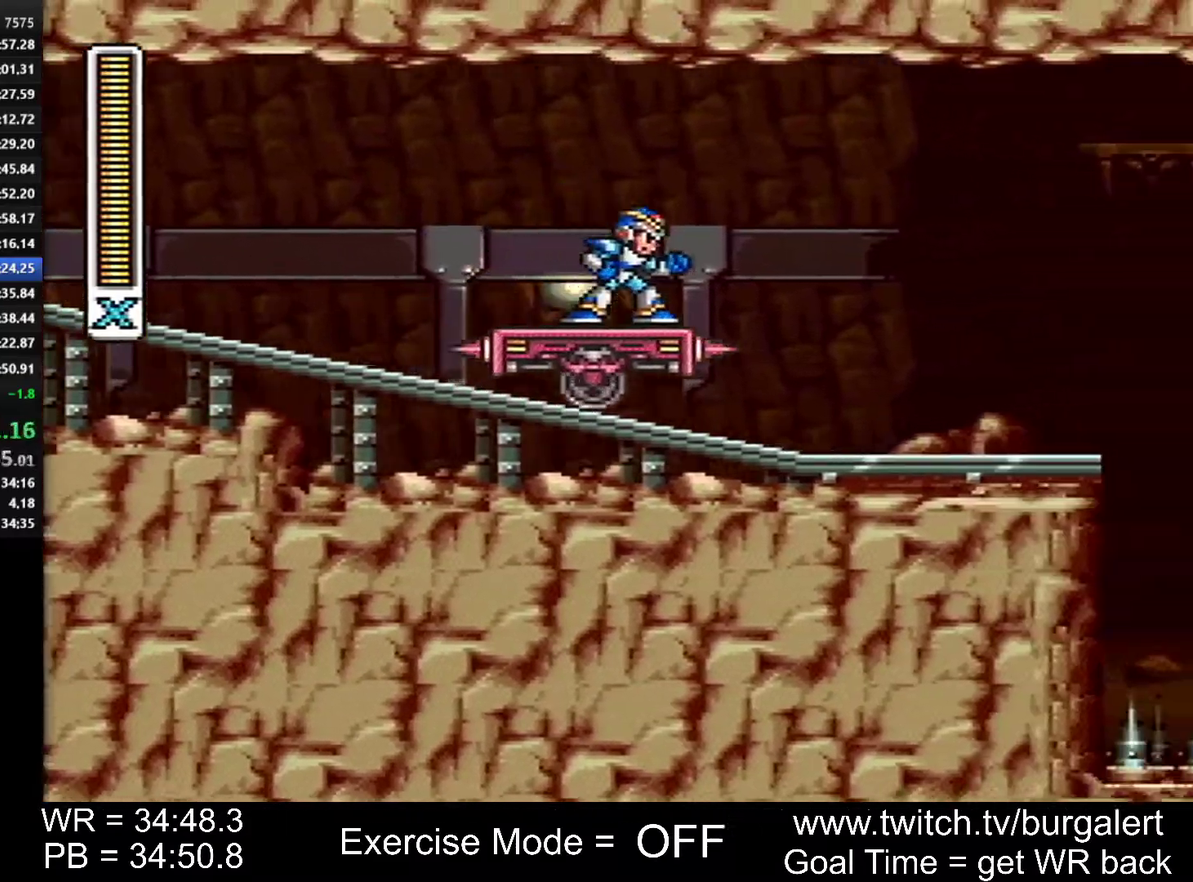
{"buttons": [], "events": [[83, "DPAD_RIGHT", "down"], [150, "DPAD_RIGHT", "up"], [333, "Y", "down"], [433, "Y", "up"]]}
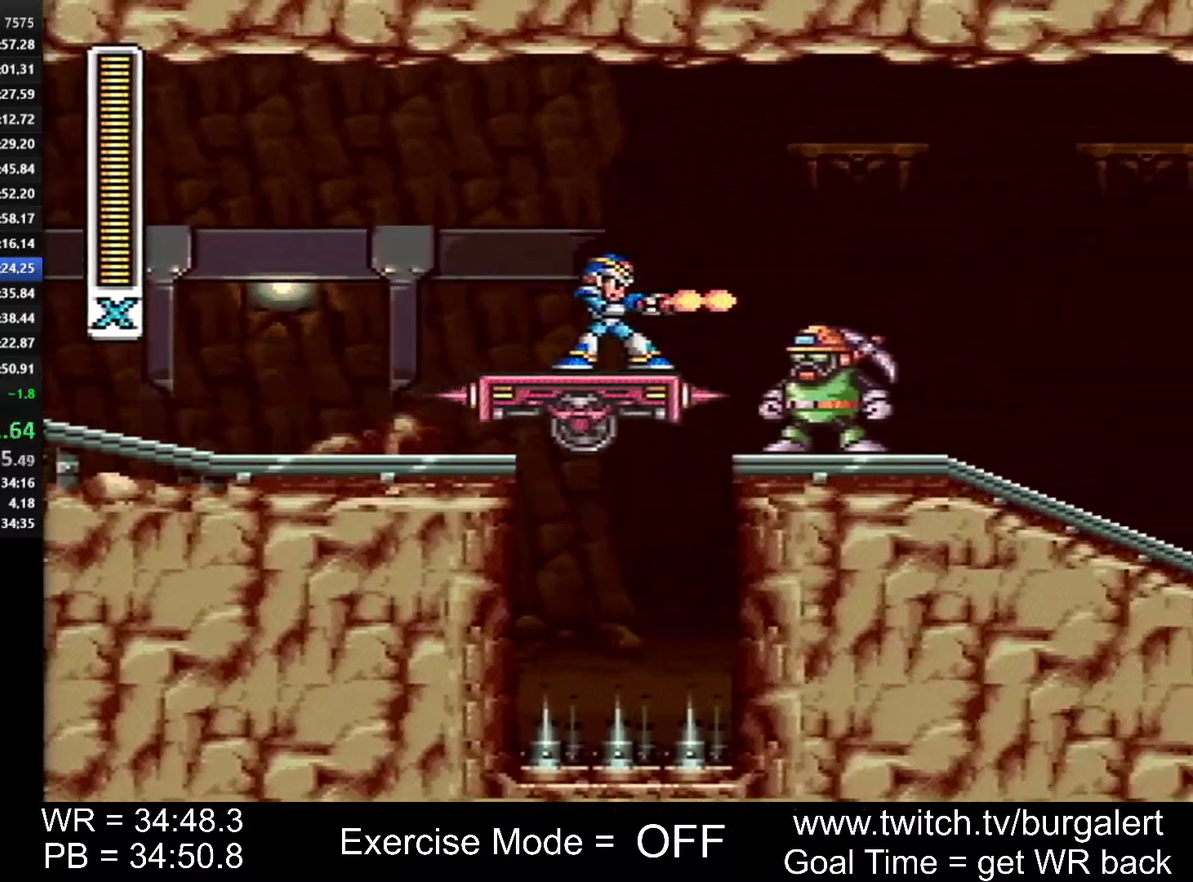
{"buttons": [], "events": []}
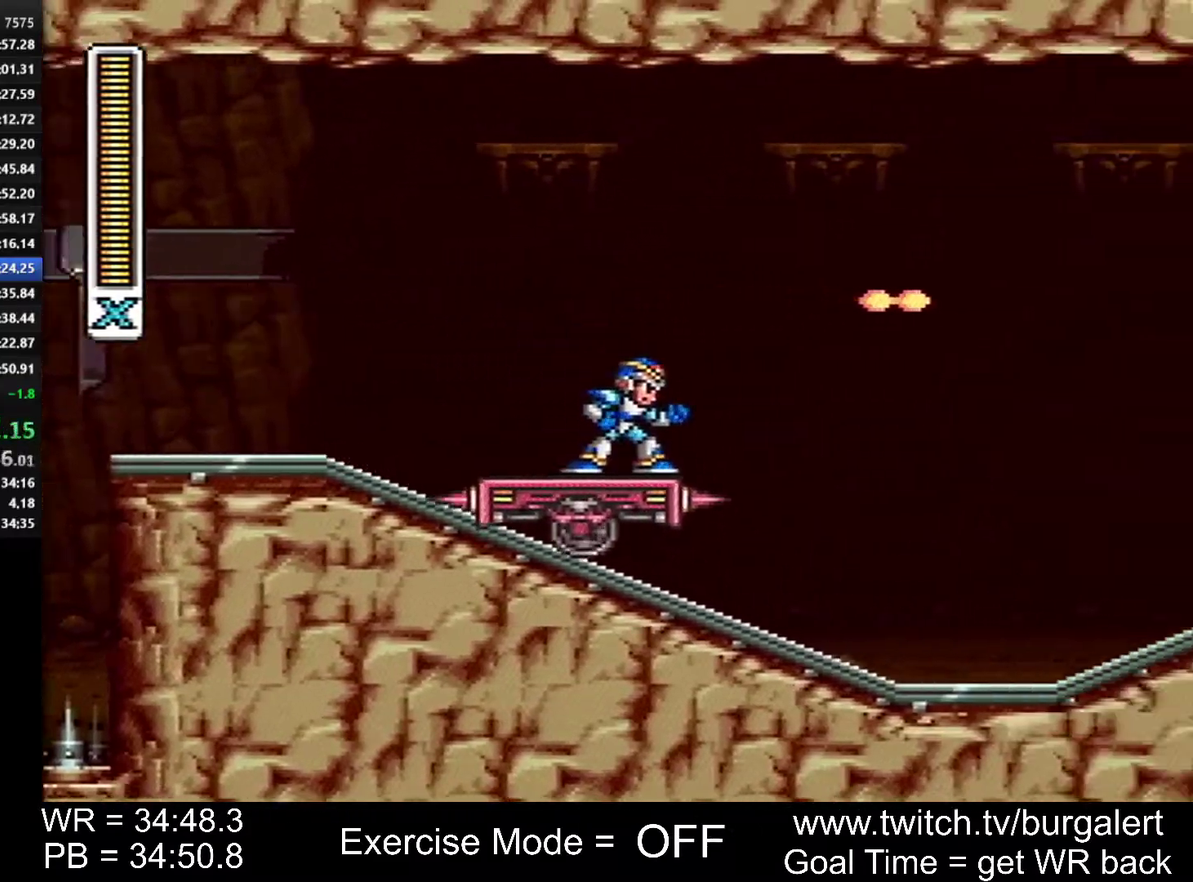
{"buttons": [], "events": []}
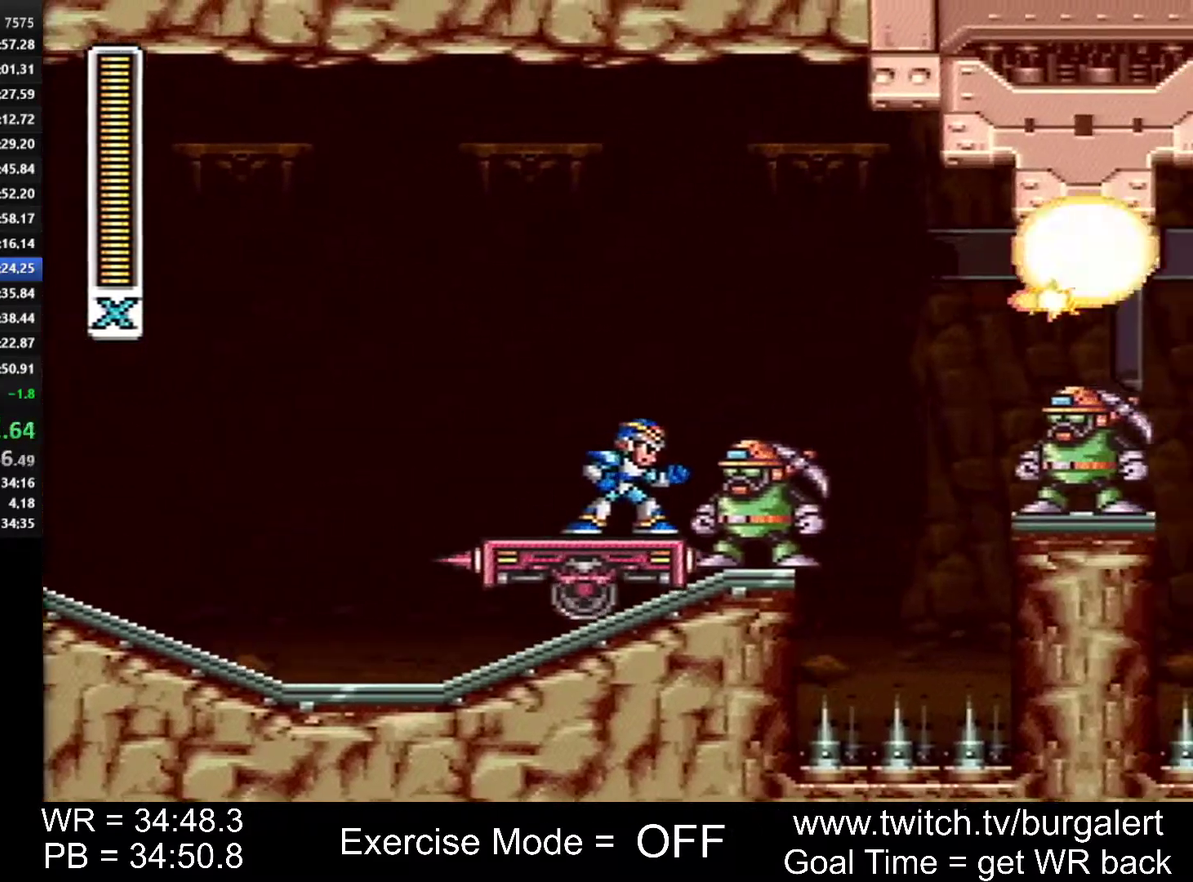
{"buttons": [], "events": []}
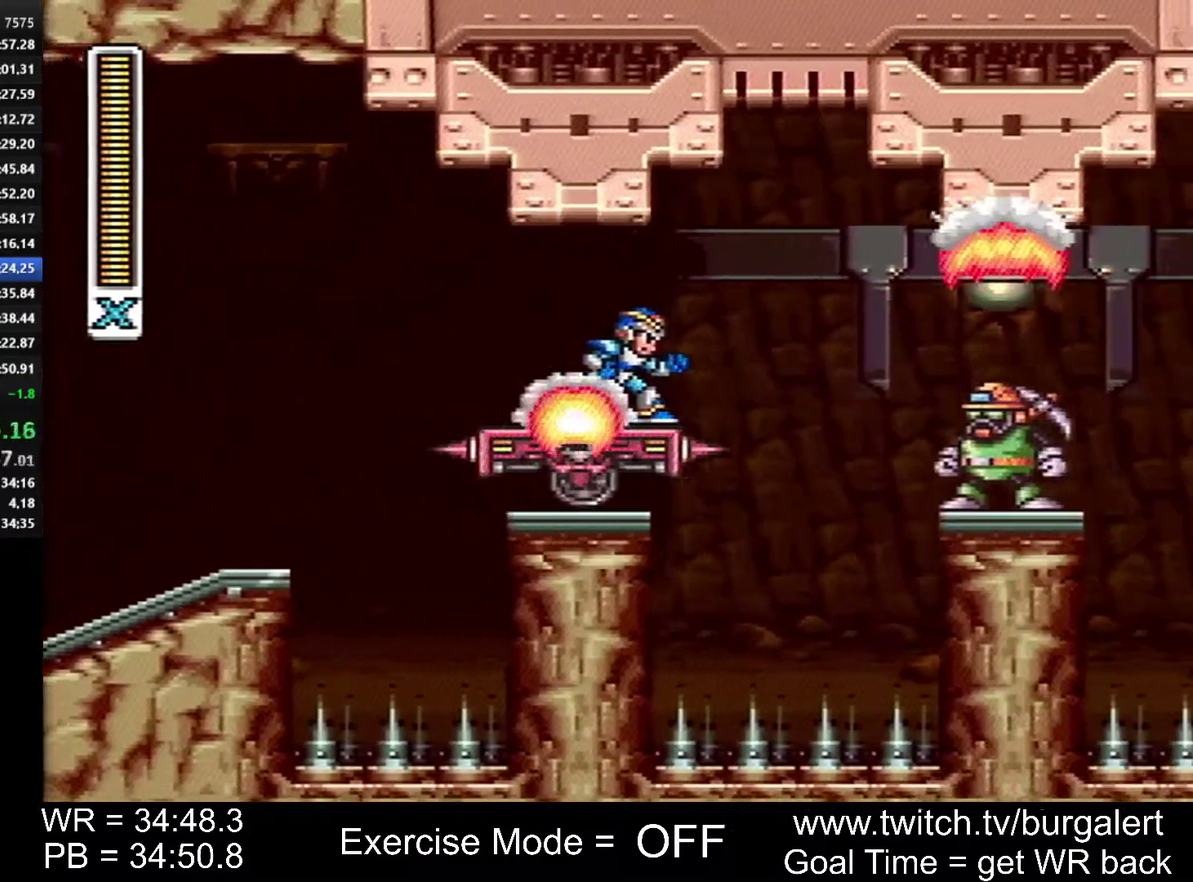
{"buttons": [], "events": []}
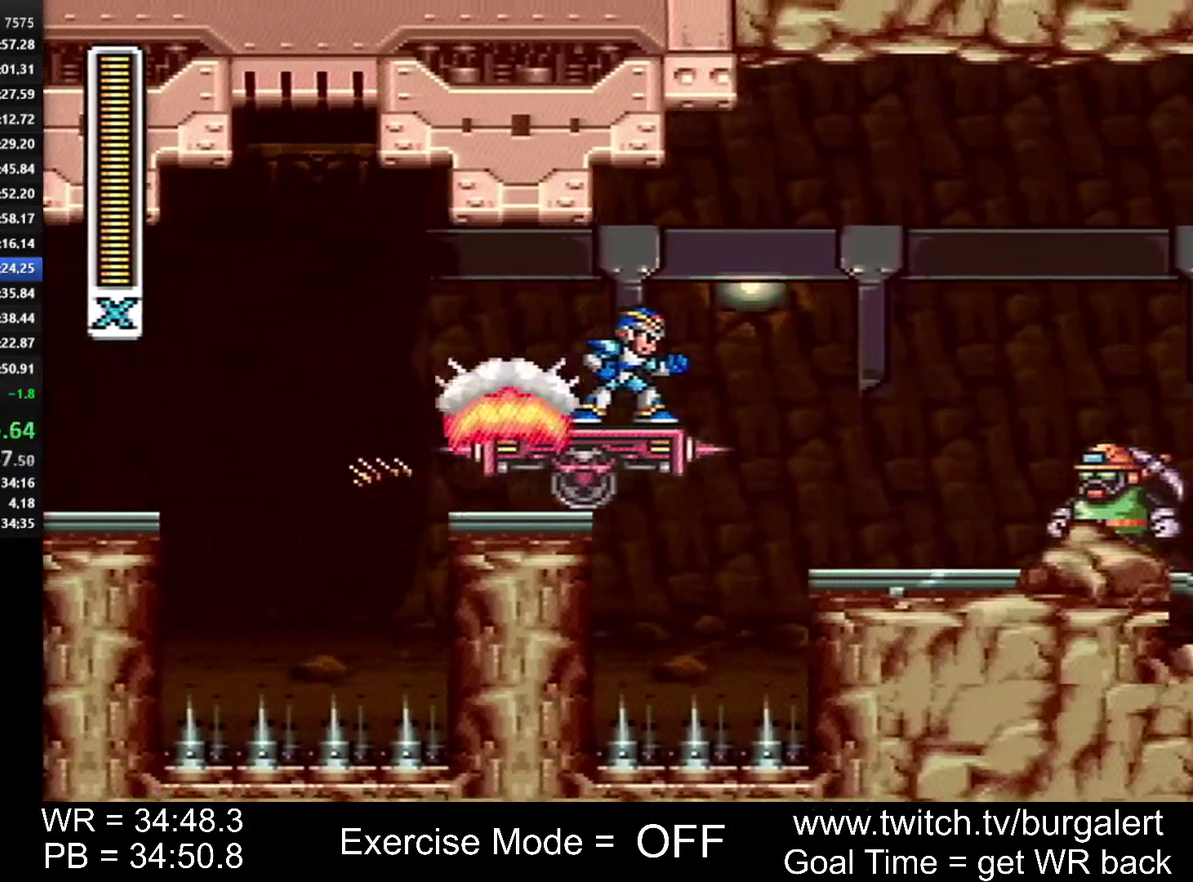
{"buttons": [], "events": []}
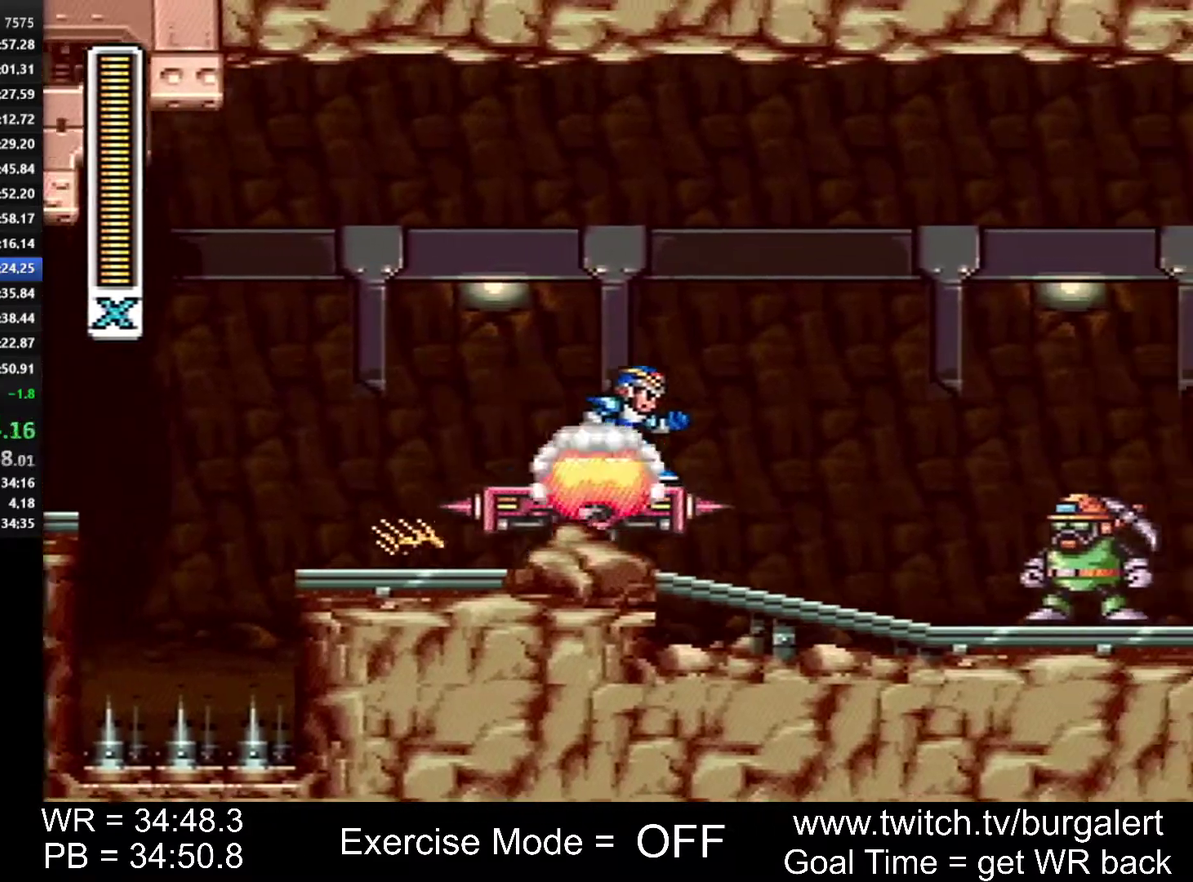
{"buttons": ["A", "B", "DPAD_RIGHT"], "events": [[150, "DPAD_RIGHT", "down"], [167, "A", "down"], [167, "B", "down"]]}
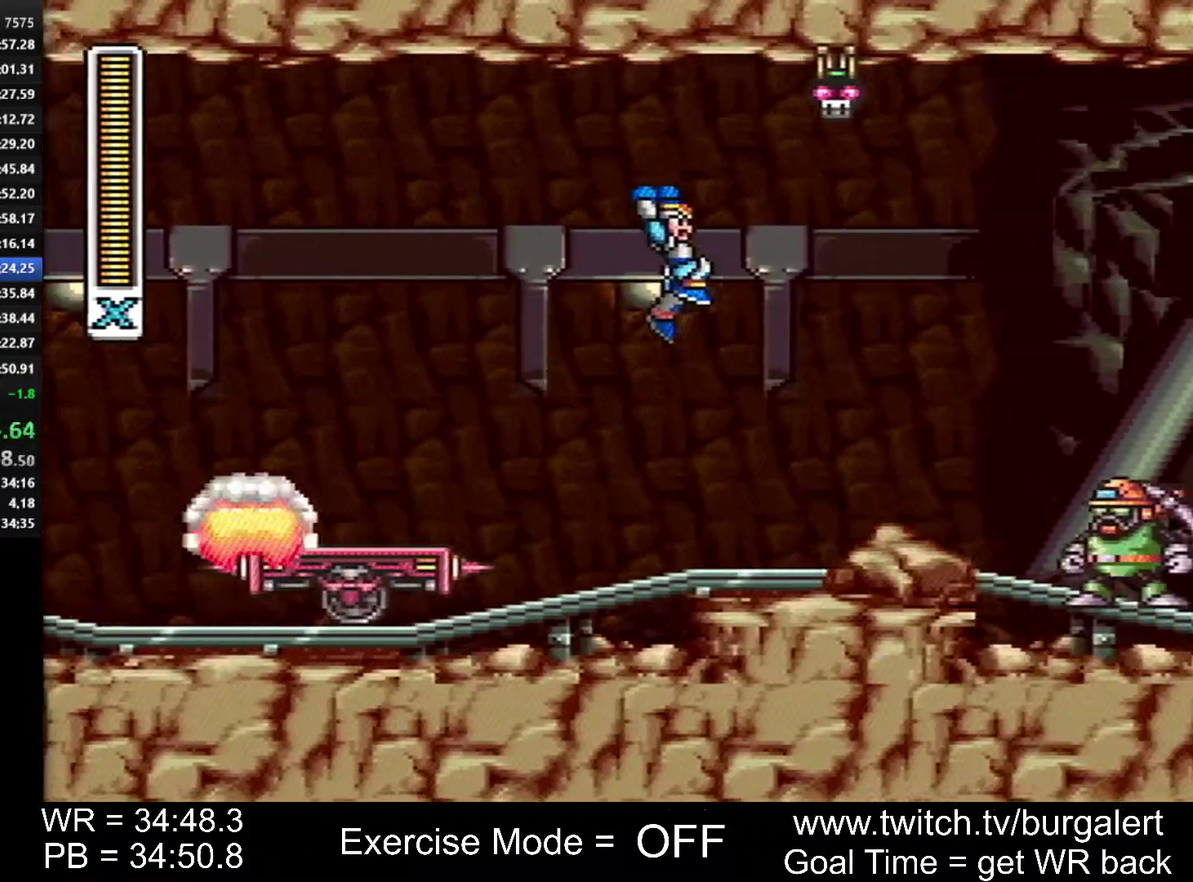
{"buttons": ["DPAD_RIGHT"], "events": [[267, "A", "up"], [267, "B", "up"]]}
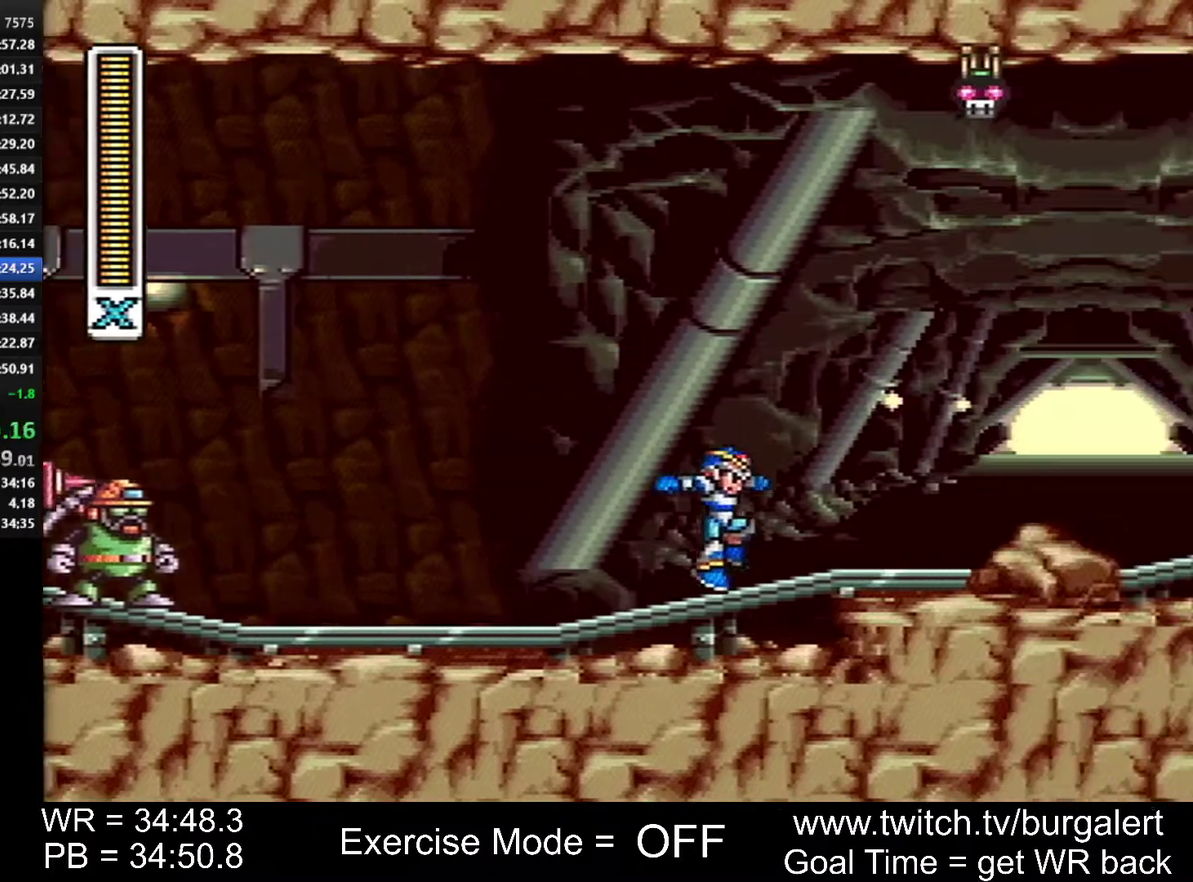
{"buttons": ["A", "B", "DPAD_RIGHT"], "events": [[117, "A", "down"], [117, "B", "down"]]}
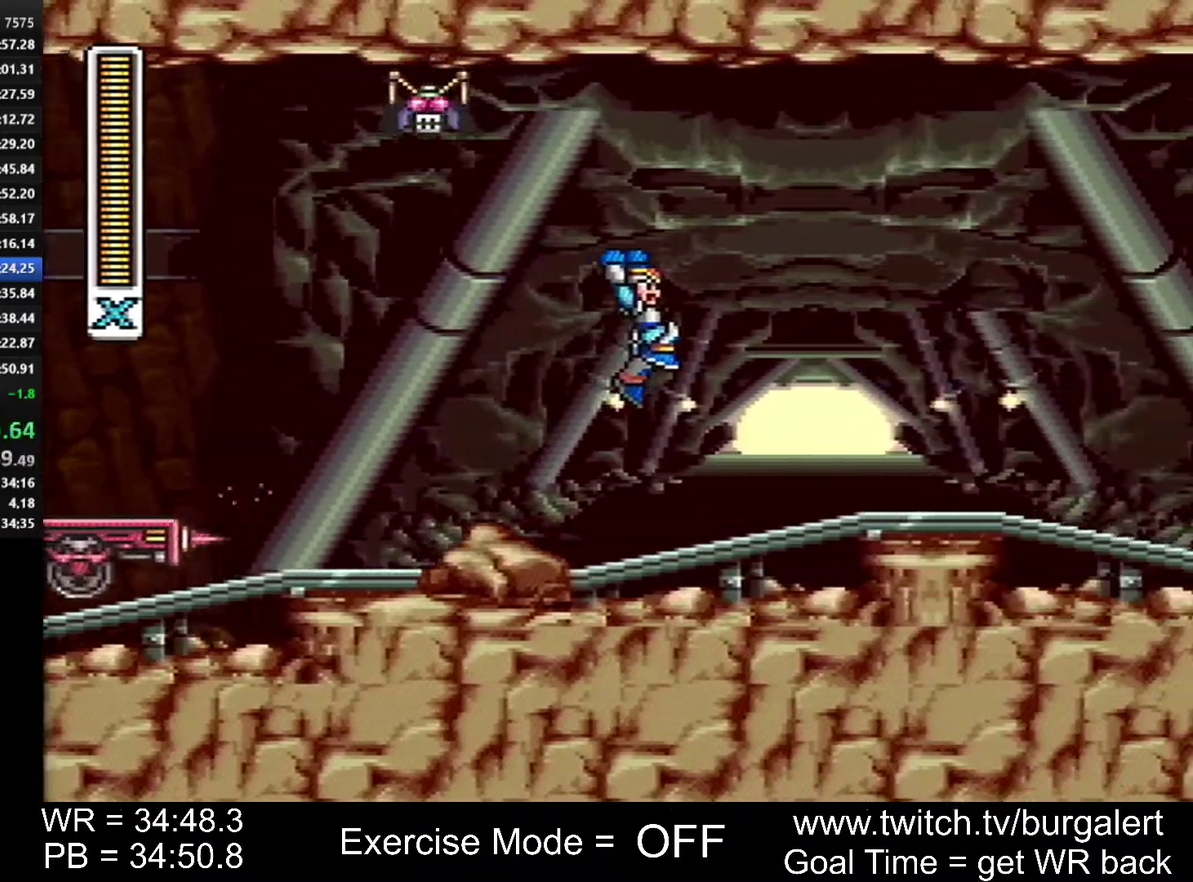
{"buttons": ["B", "DPAD_RIGHT"], "events": [[50, "A", "up"], [50, "B", "up"], [333, "B", "down"]]}